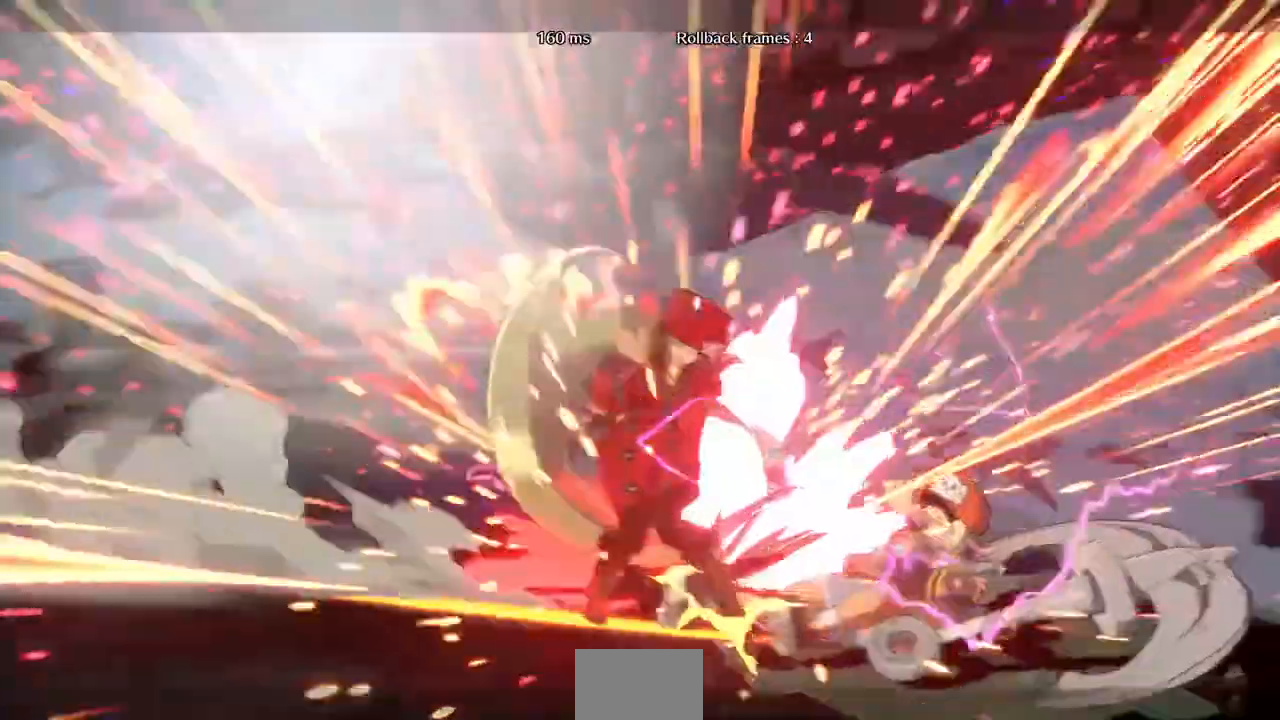
Gameplay with a controller (arcade stick); each line is a JSON object with the inputs held at the frame after it (dt_ms = milliseconds from this image to that frame). "events" lists button and stick changes between this image and that frame as [ms after this image, input, new state], when the widget could be followed in between. Not read: L3 R3.
{"dt_ms": 520, "buttons": [], "events": [[80, "TRIANGLE", "up"], [280, "DPAD_LEFT", "down"], [320, "DPAD_DOWN", "down"], [480, "DPAD_DOWN", "up"], [480, "DPAD_LEFT", "up"]]}
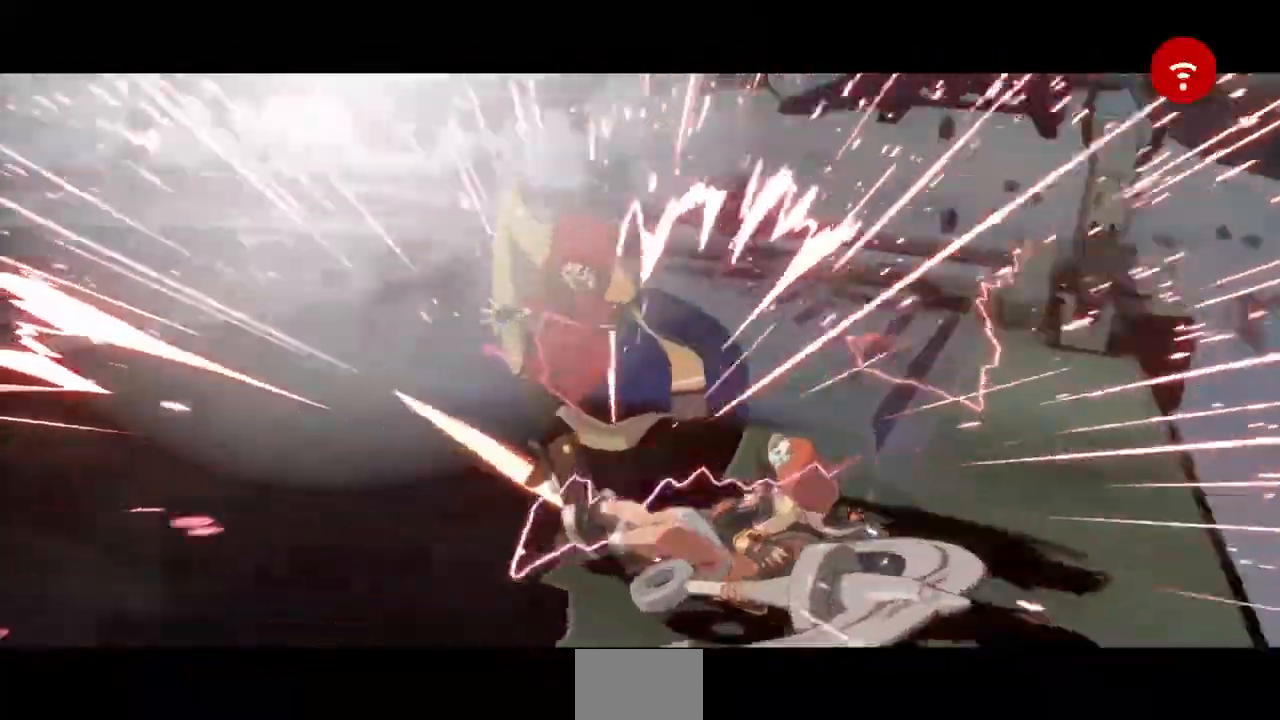
{"dt_ms": 480, "buttons": [], "events": []}
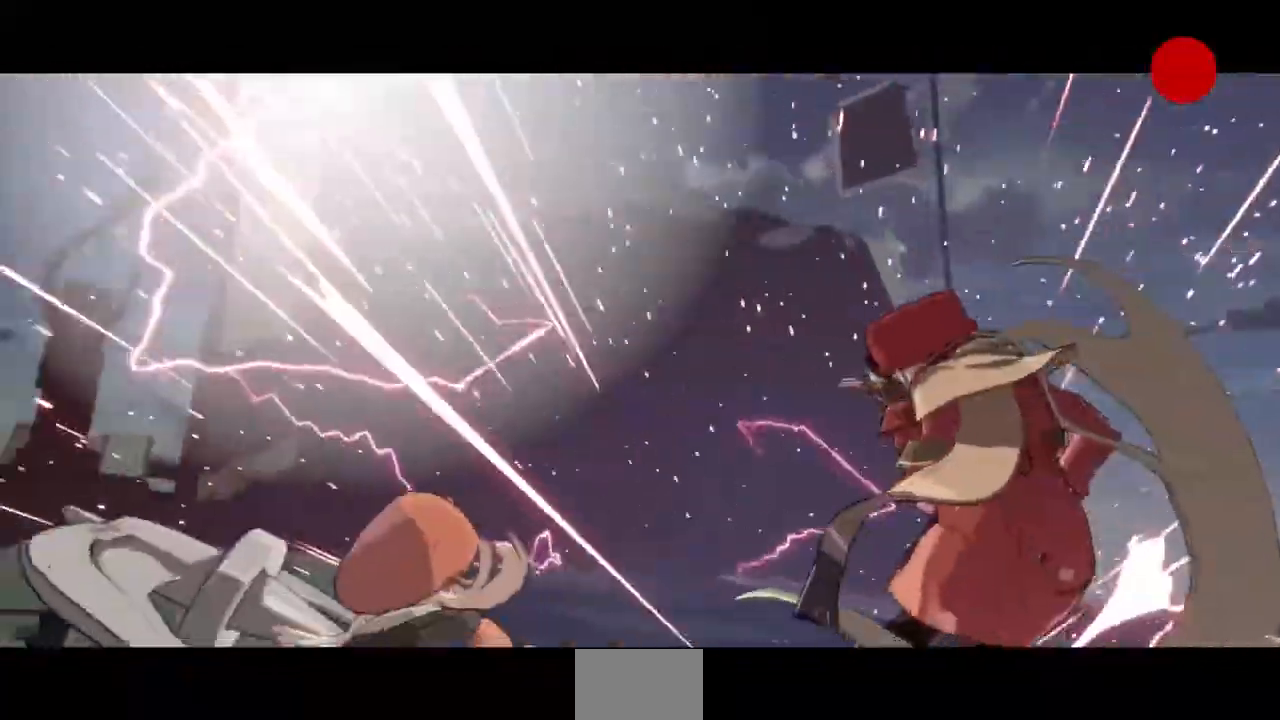
{"dt_ms": 520, "buttons": [], "events": []}
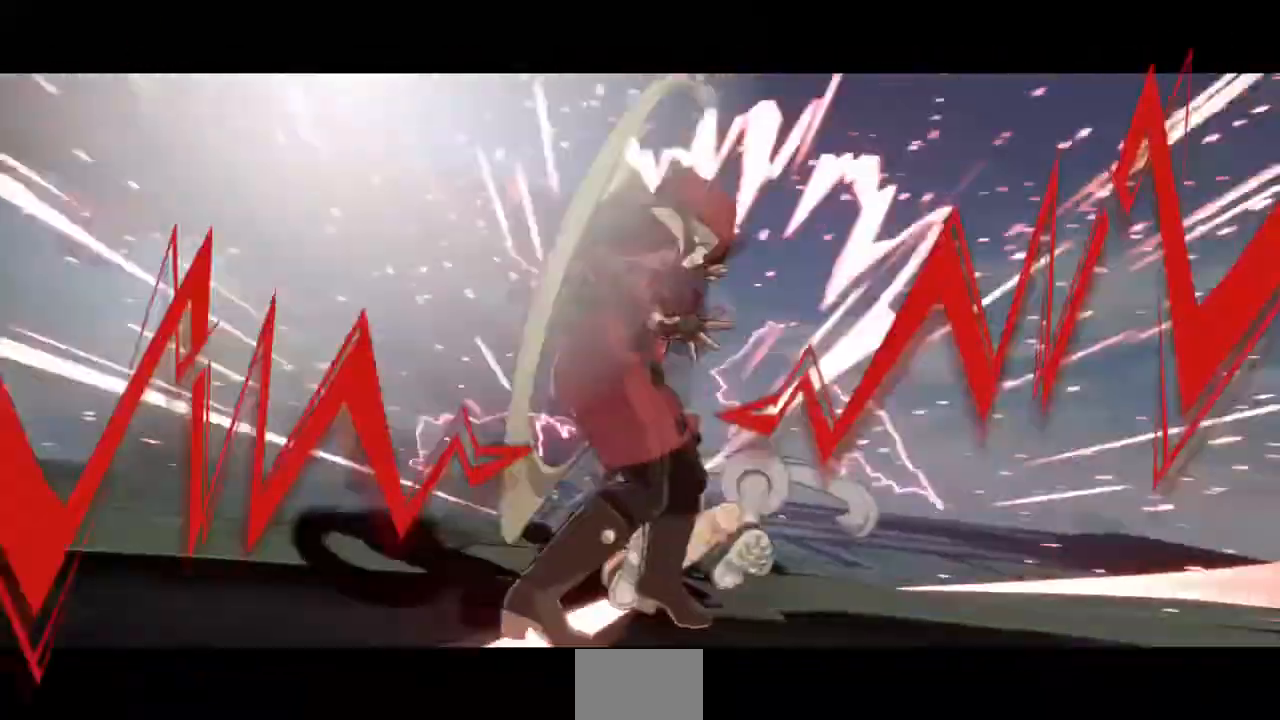
{"dt_ms": 480, "buttons": [], "events": []}
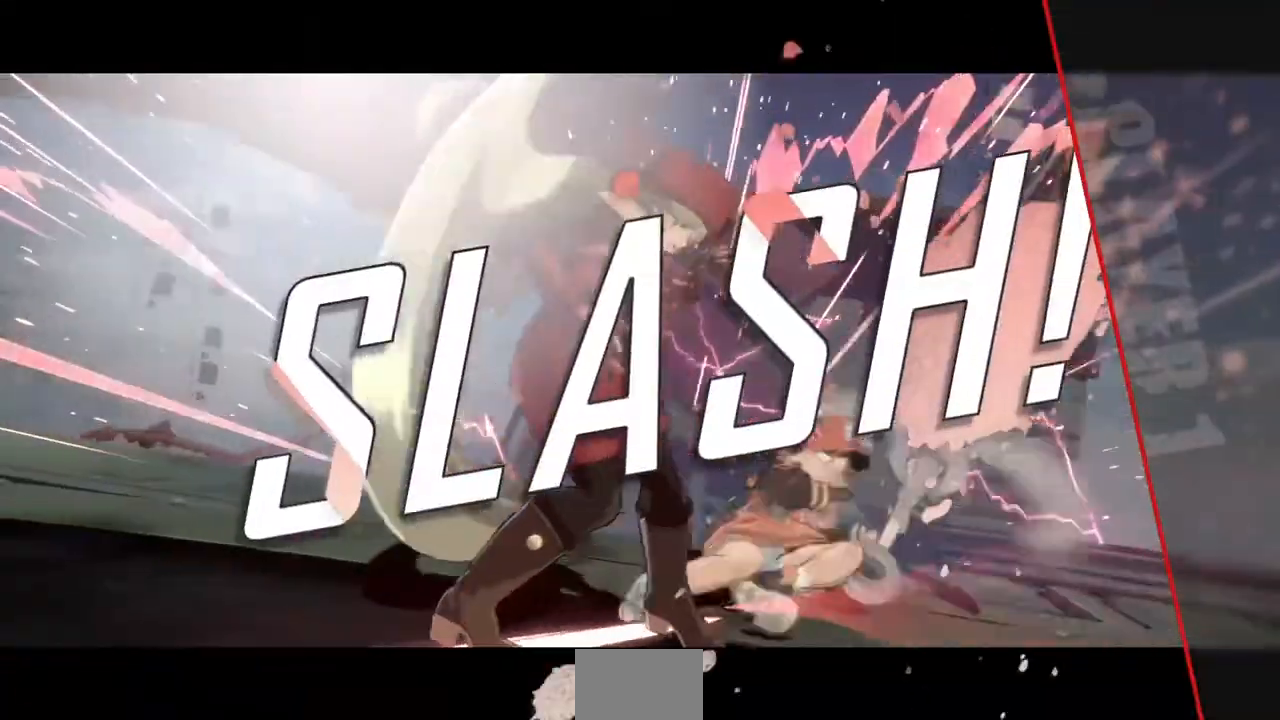
{"dt_ms": 520, "buttons": [], "events": []}
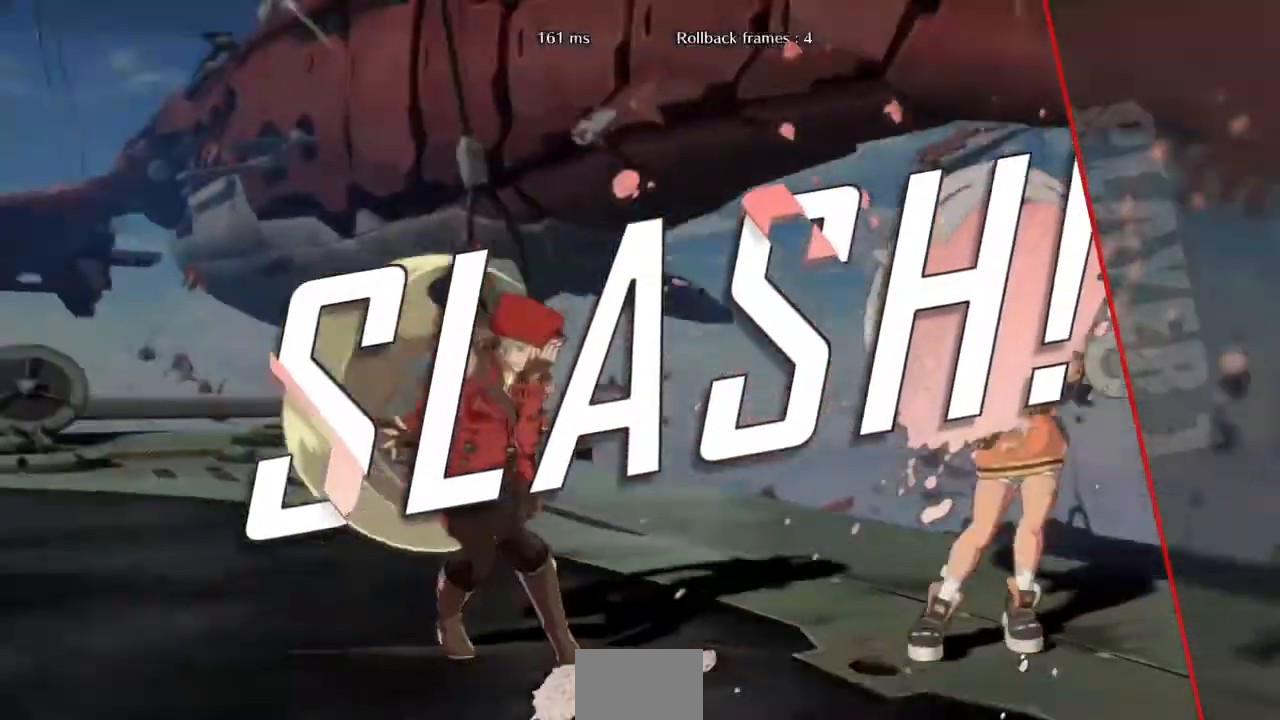
{"dt_ms": 480, "buttons": ["CROSS"], "events": [[320, "CROSS", "down"]]}
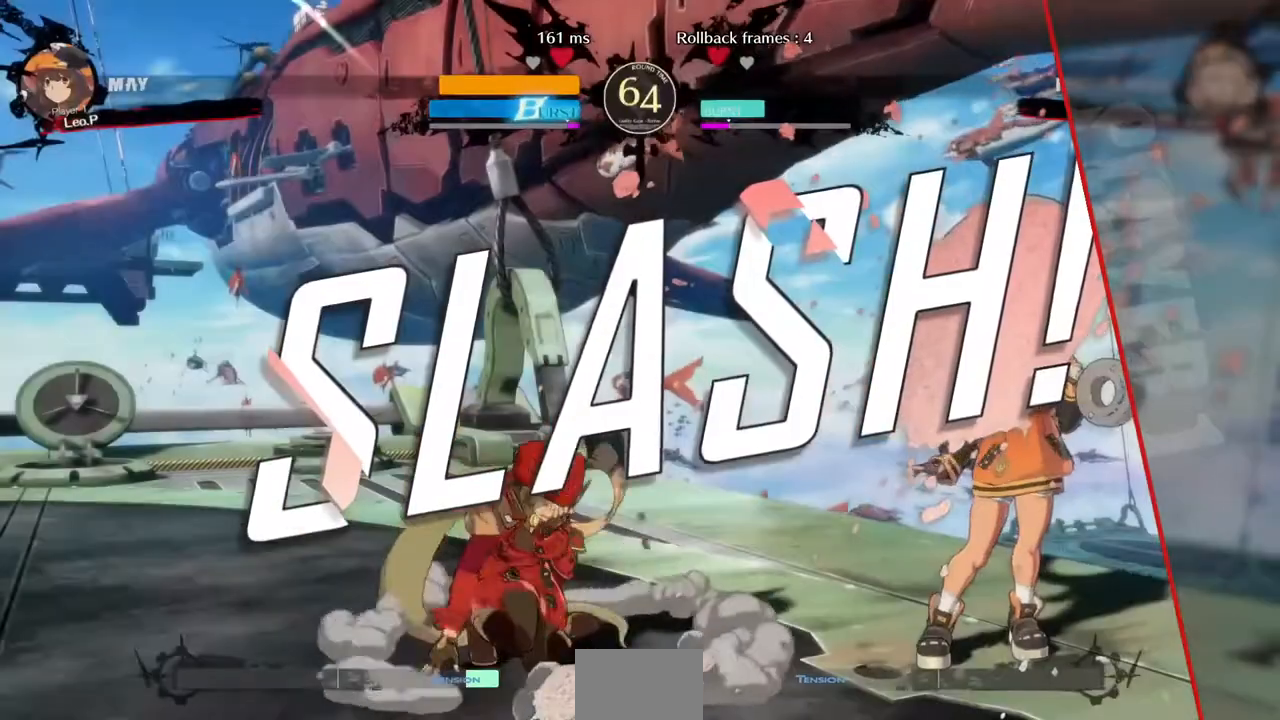
{"dt_ms": 1000, "buttons": []}
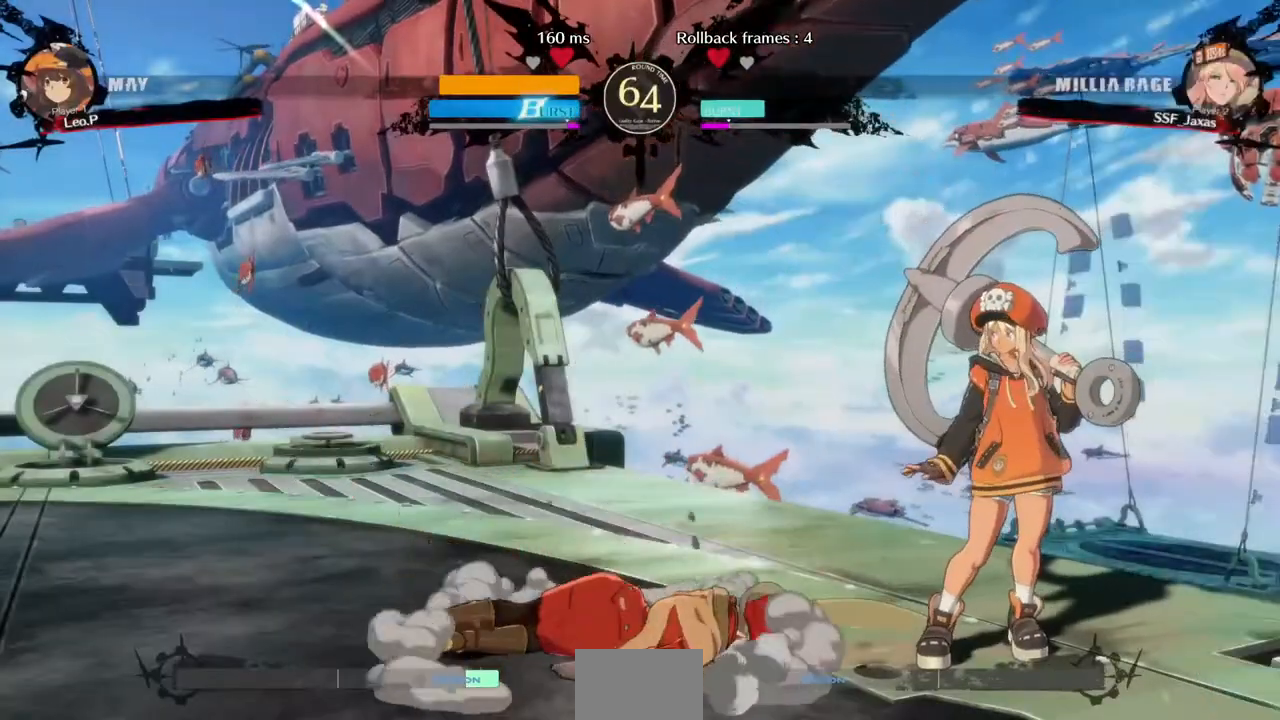
{"dt_ms": 520, "buttons": [], "events": [[40, "CROSS", "down"], [160, "CROSS", "up"], [360, "CROSS", "down"], [480, "CROSS", "up"]]}
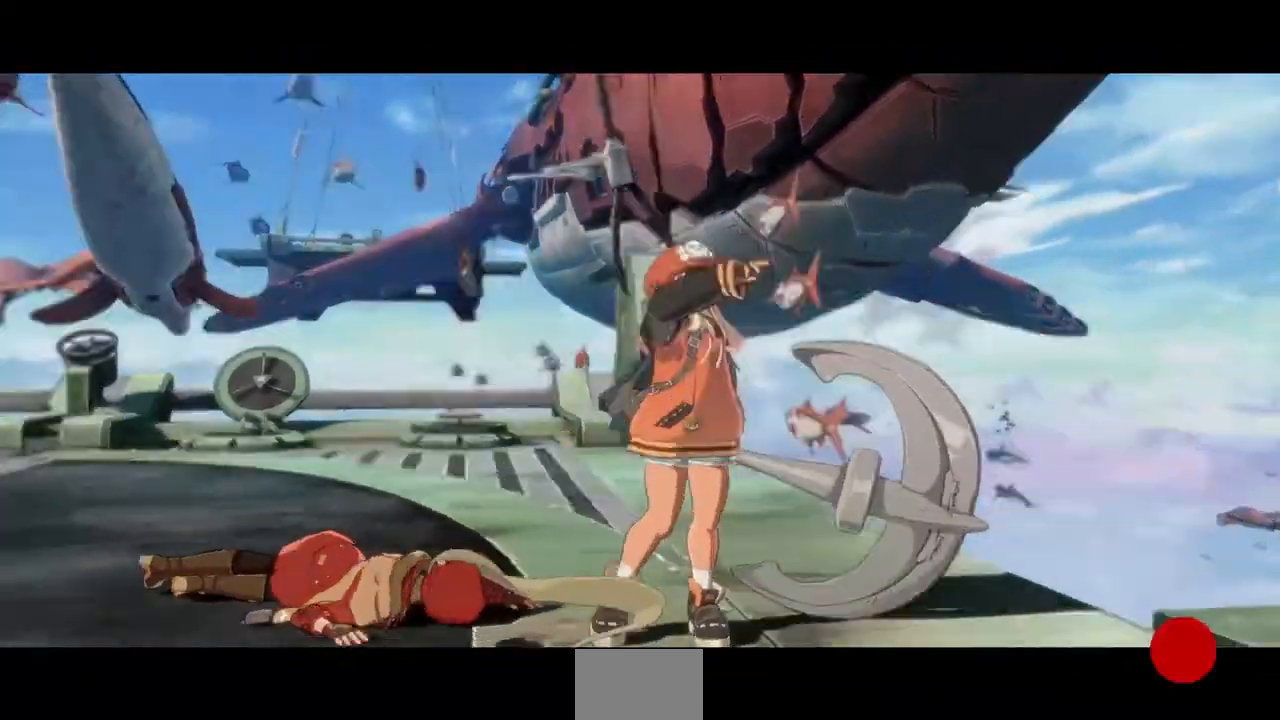
{"dt_ms": 480, "buttons": [], "events": [[160, "CROSS", "down"], [280, "CROSS", "up"]]}
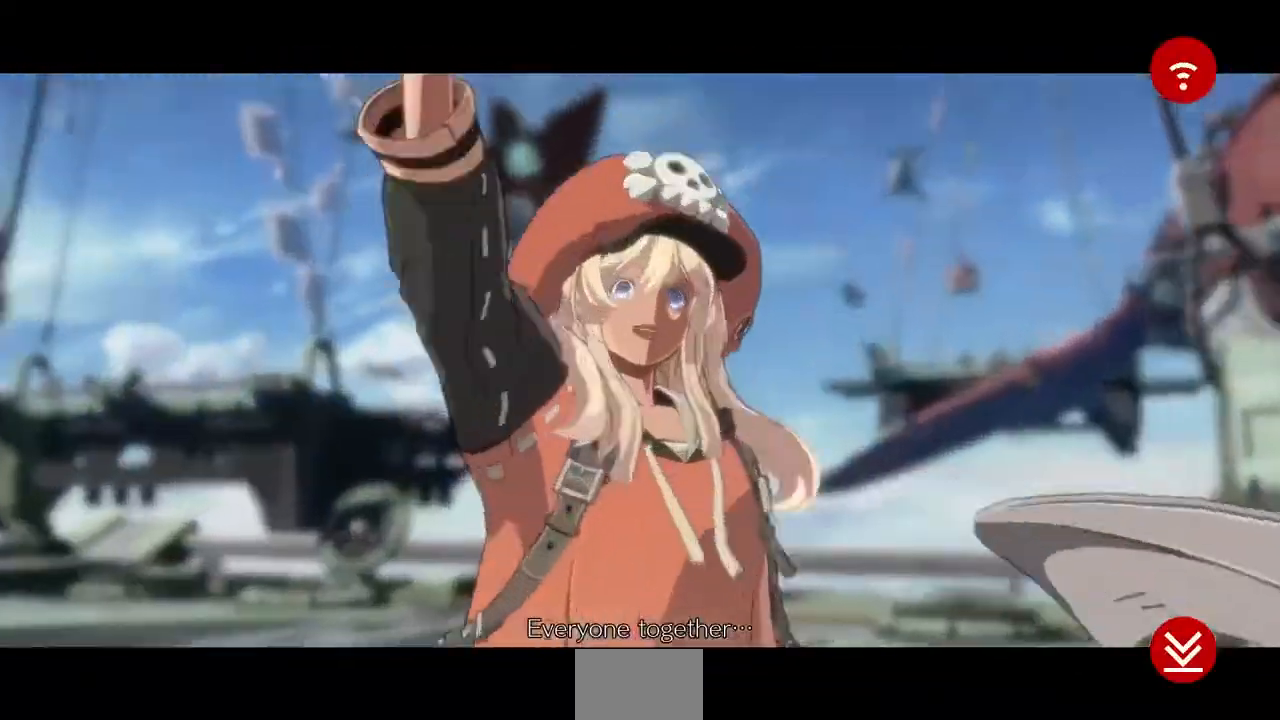
{"dt_ms": 520, "buttons": [], "events": [[120, "CROSS", "down"], [280, "CROSS", "up"], [400, "CROSS", "down"], [520, "CROSS", "up"]]}
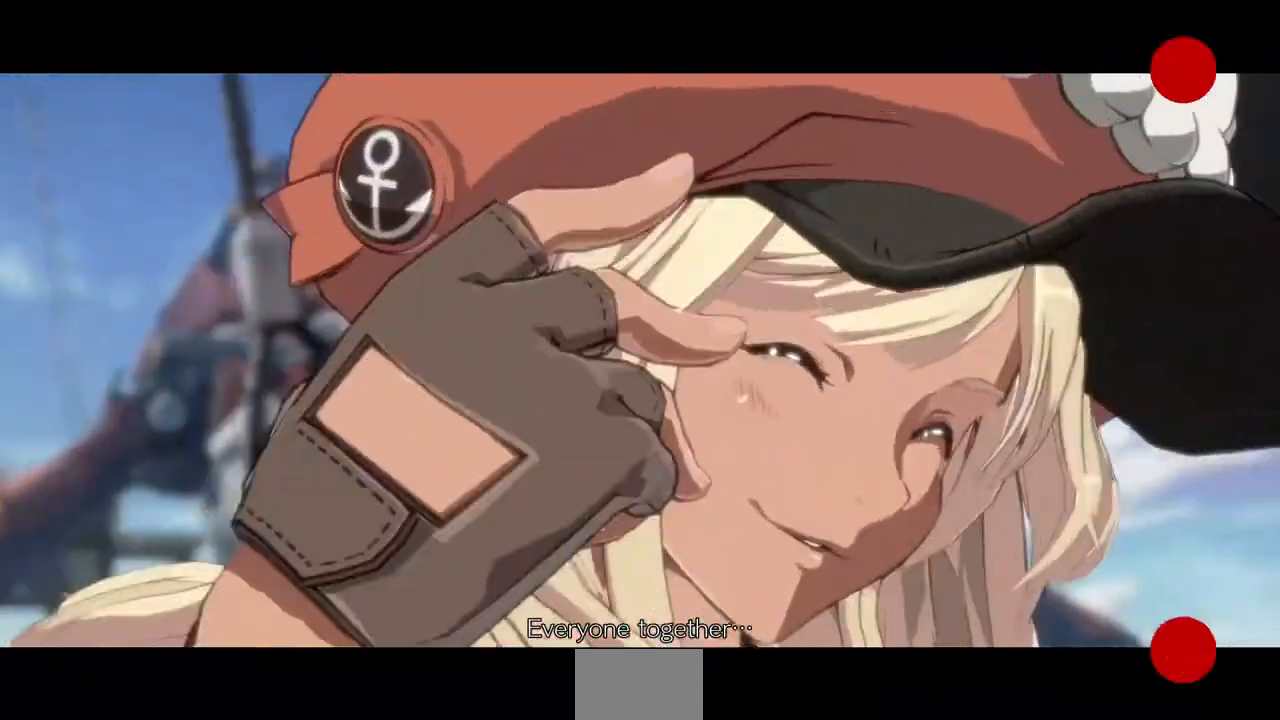
{"dt_ms": 480, "buttons": [], "events": [[240, "CROSS", "down"], [400, "CROSS", "up"]]}
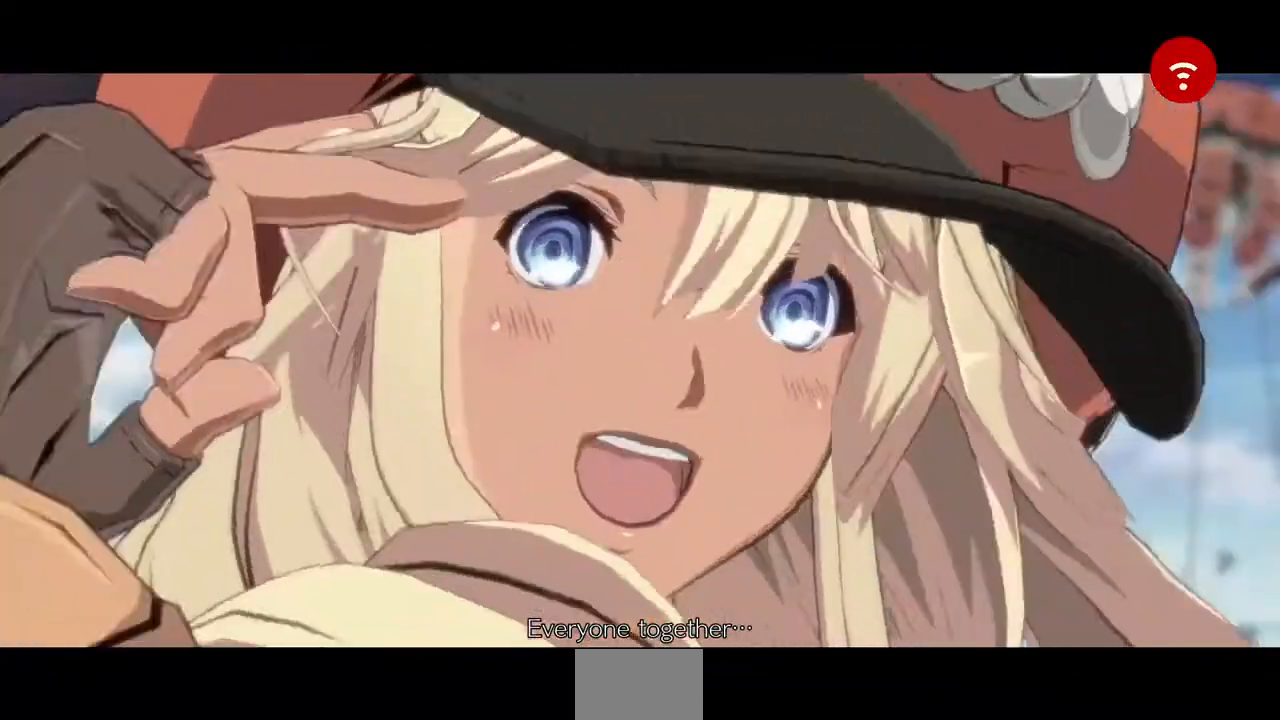
{"dt_ms": 520, "buttons": ["CROSS"], "events": [[120, "CROSS", "down"], [280, "CROSS", "up"], [440, "CROSS", "down"]]}
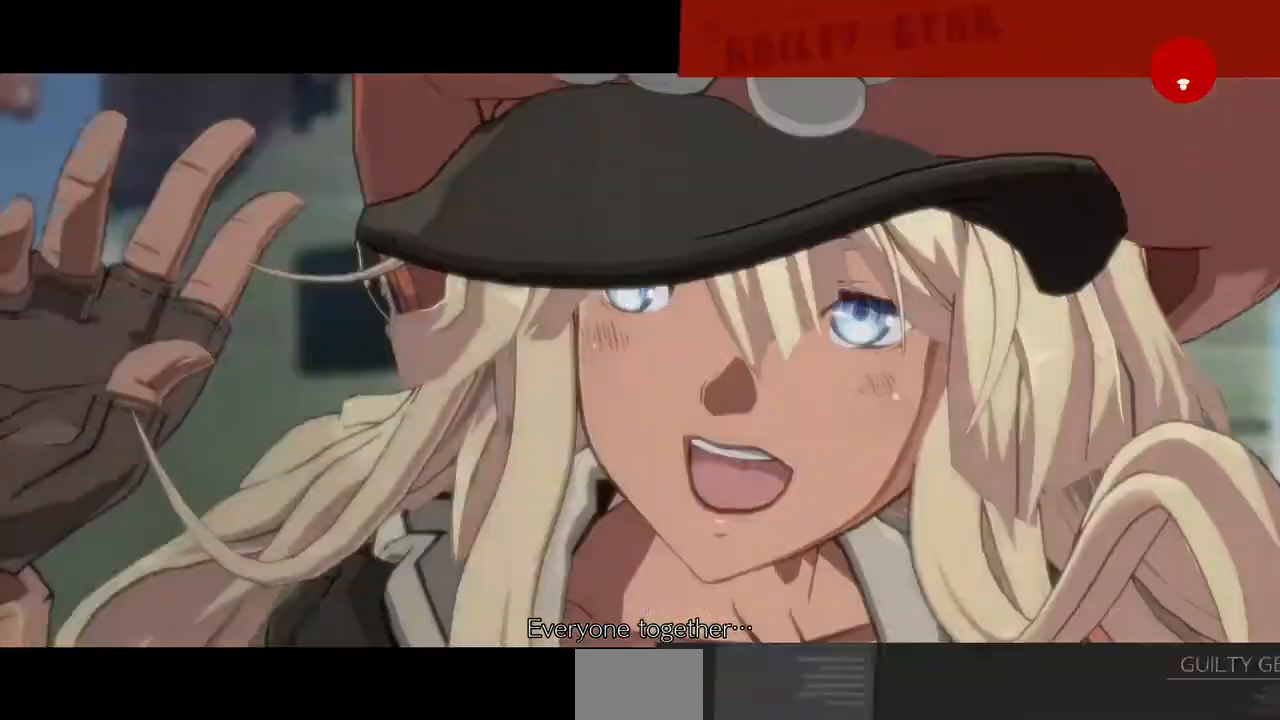
{"dt_ms": 480, "buttons": [], "events": [[40, "CROSS", "up"], [240, "CIRCLE", "down"], [320, "CIRCLE", "up"], [320, "CROSS", "down"], [440, "CROSS", "up"]]}
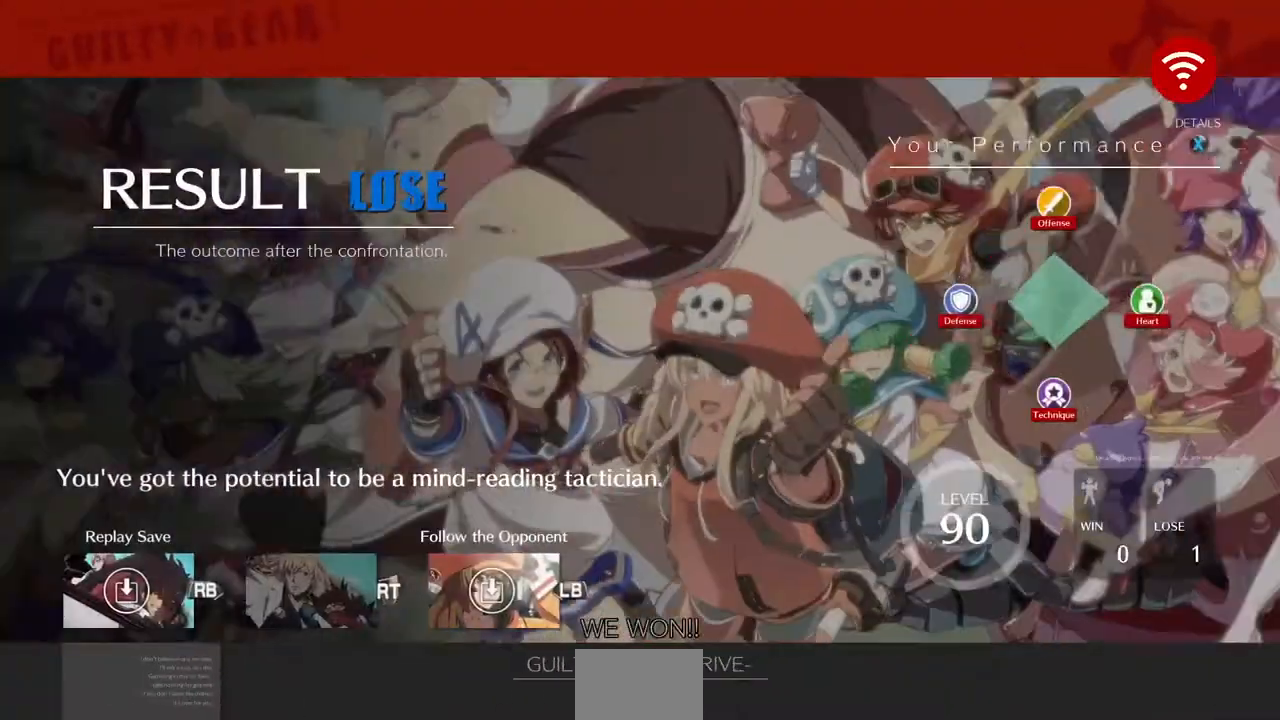
{"dt_ms": 520, "buttons": ["CROSS"], "events": [[40, "CROSS", "down"], [160, "CROSS", "up"], [240, "CROSS", "down"], [360, "CROSS", "up"], [440, "CROSS", "down"]]}
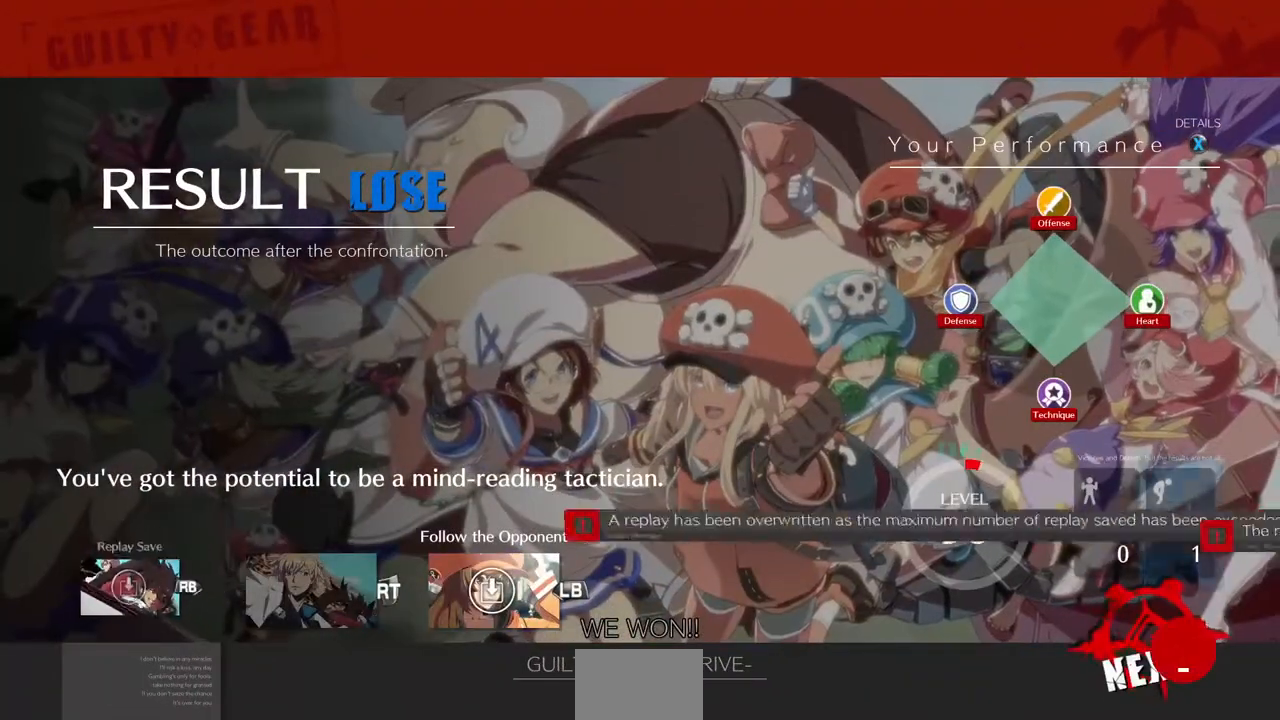
{"dt_ms": 480, "buttons": ["CROSS"], "events": [[40, "CROSS", "up"], [240, "CROSS", "down"], [320, "CROSS", "up"], [480, "CROSS", "down"]]}
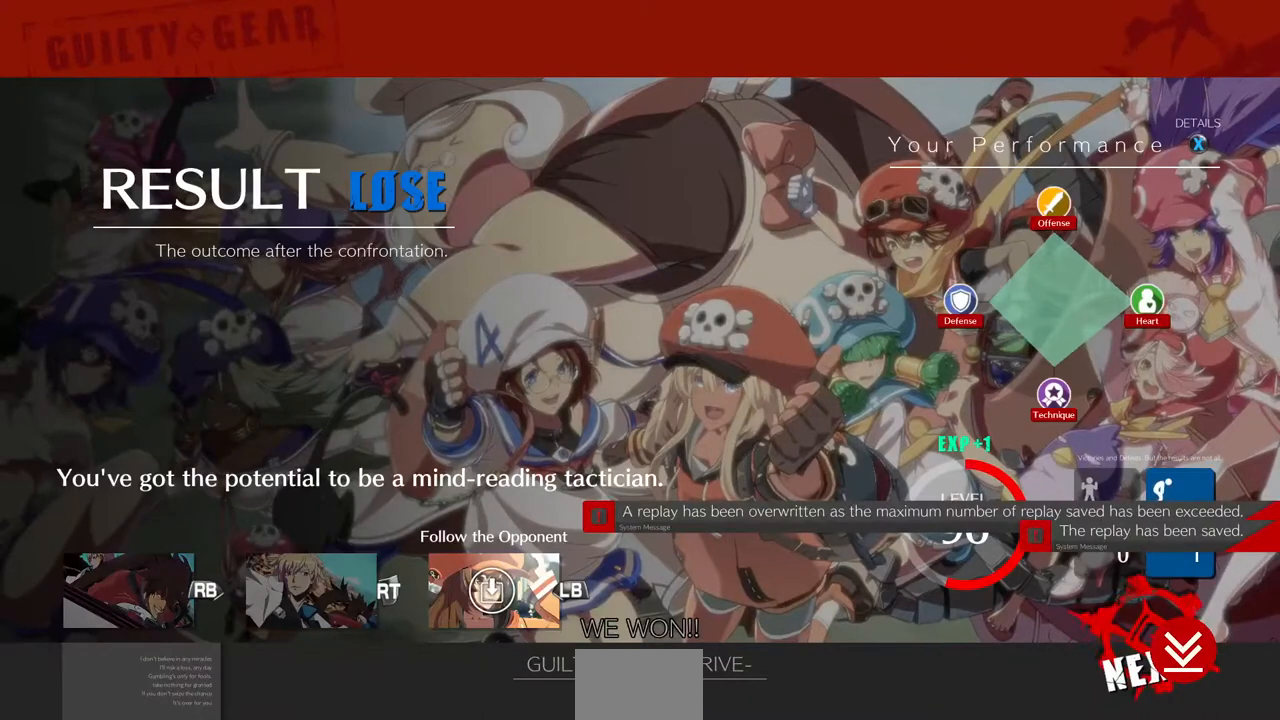
{"dt_ms": 520, "buttons": [], "events": [[160, "CROSS", "up"], [280, "CROSS", "down"], [440, "CROSS", "up"]]}
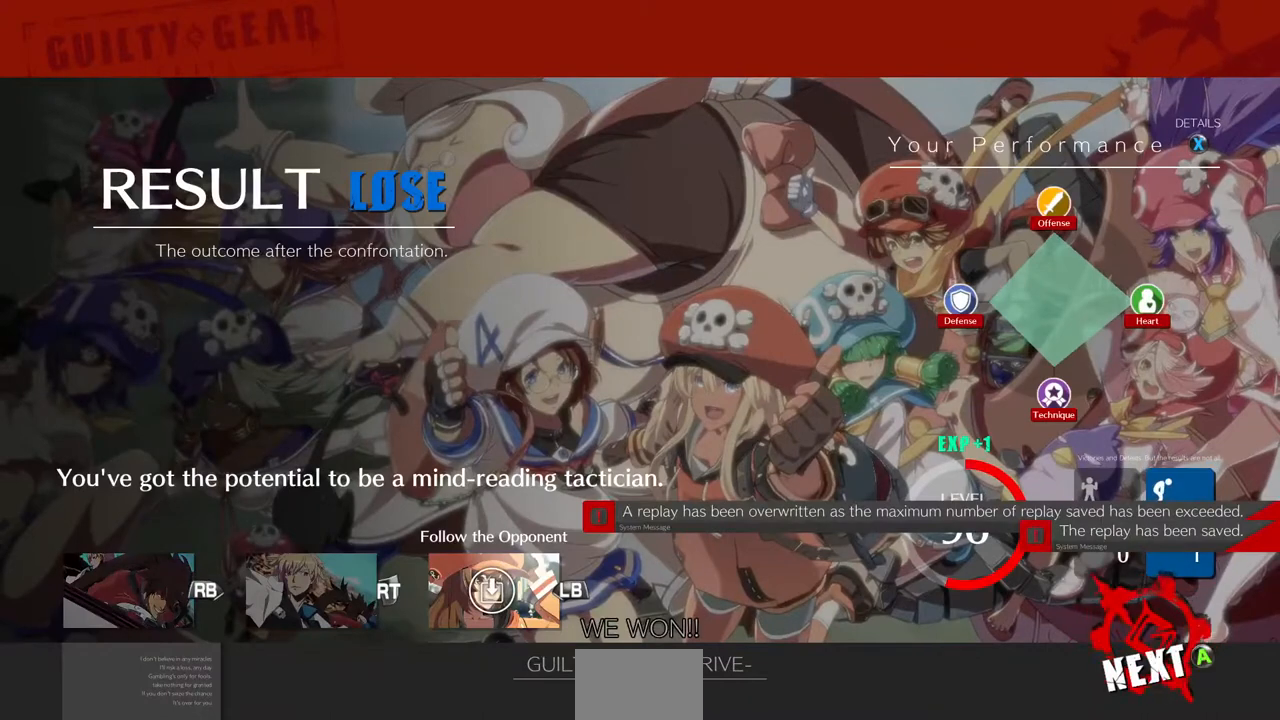
{"dt_ms": 480, "buttons": [], "events": [[120, "CROSS", "down"], [280, "CROSS", "up"]]}
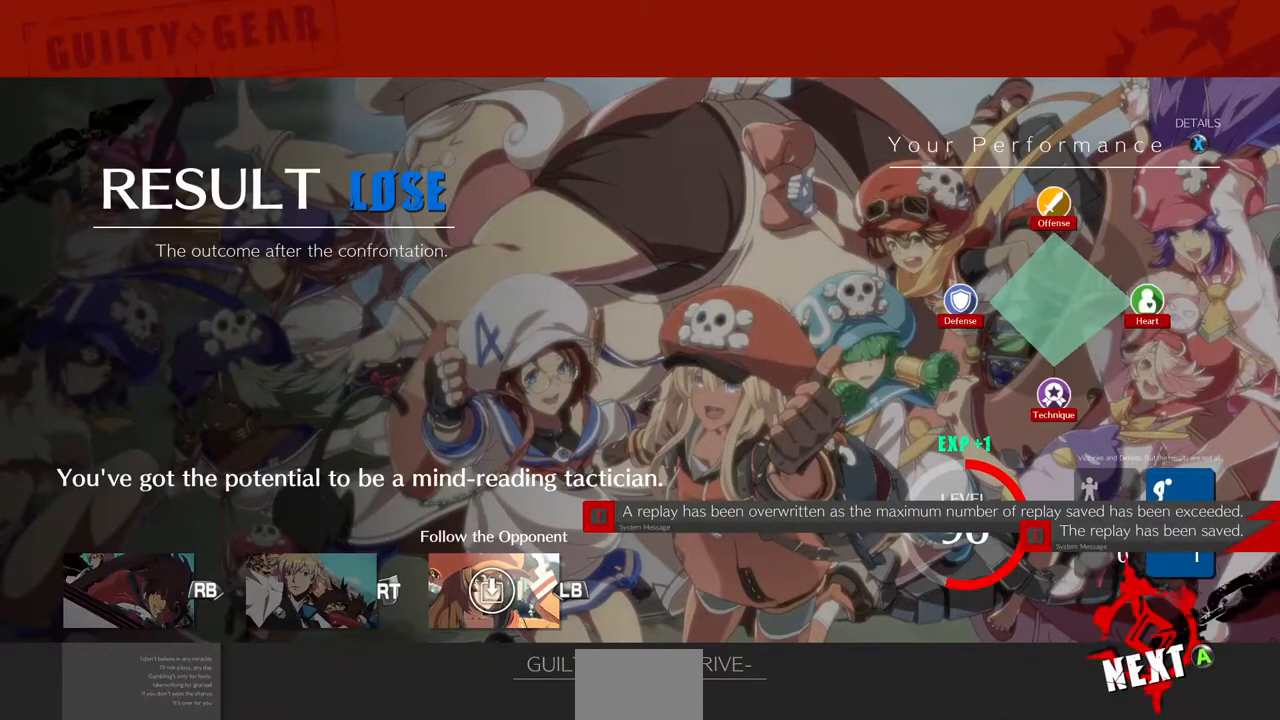
{"dt_ms": 520, "buttons": [], "events": [[240, "CROSS", "down"], [400, "CROSS", "up"]]}
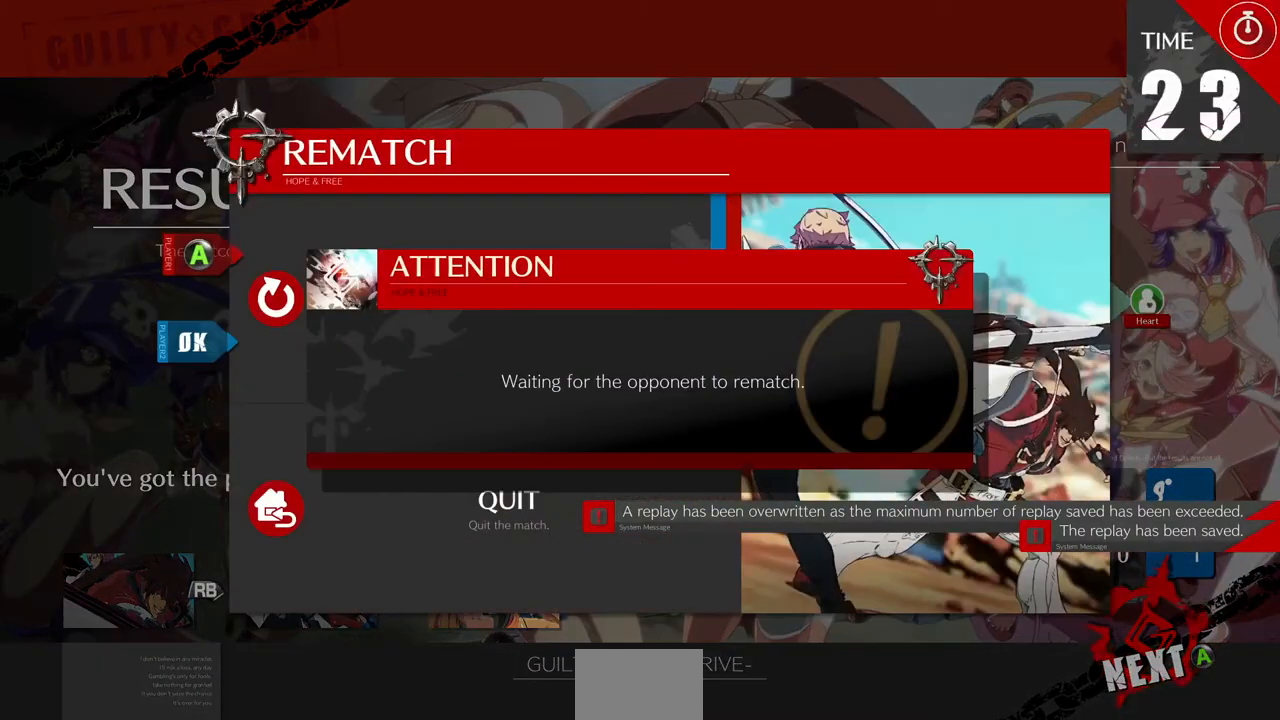
{"dt_ms": 480, "buttons": ["CROSS"], "events": [[480, "CROSS", "down"]]}
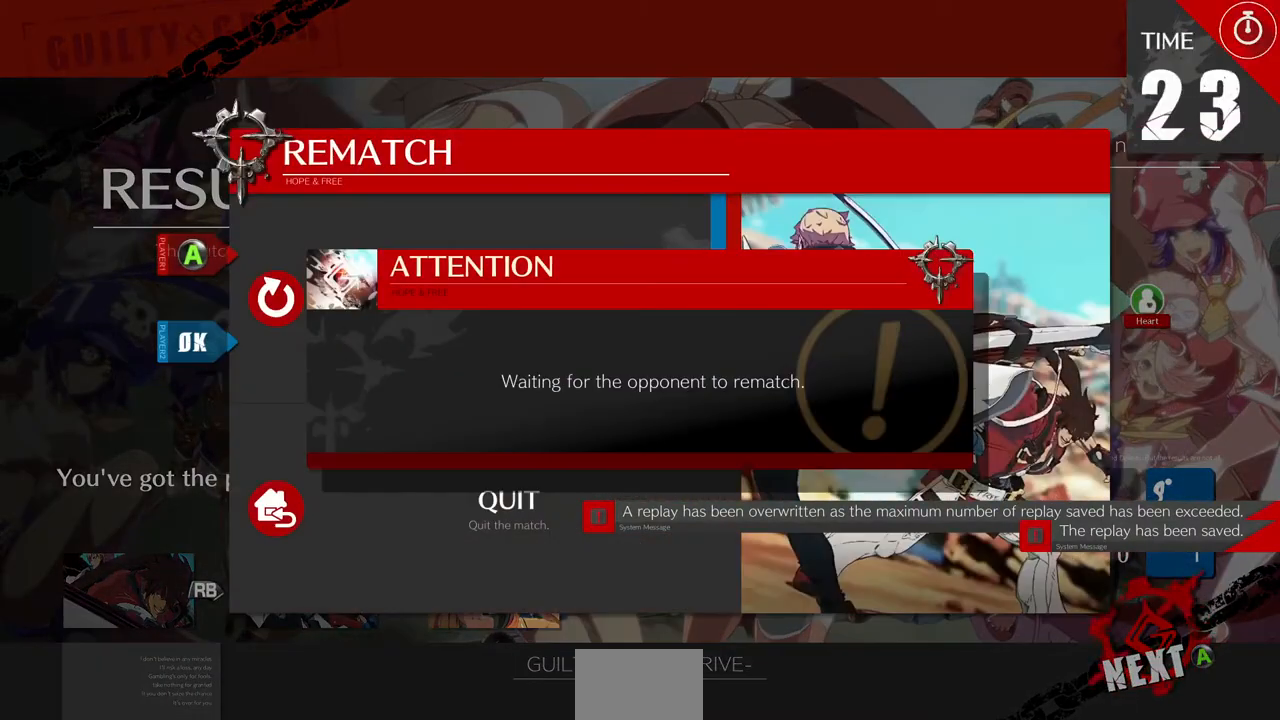
{"dt_ms": 520, "buttons": [], "events": [[120, "CROSS", "up"]]}